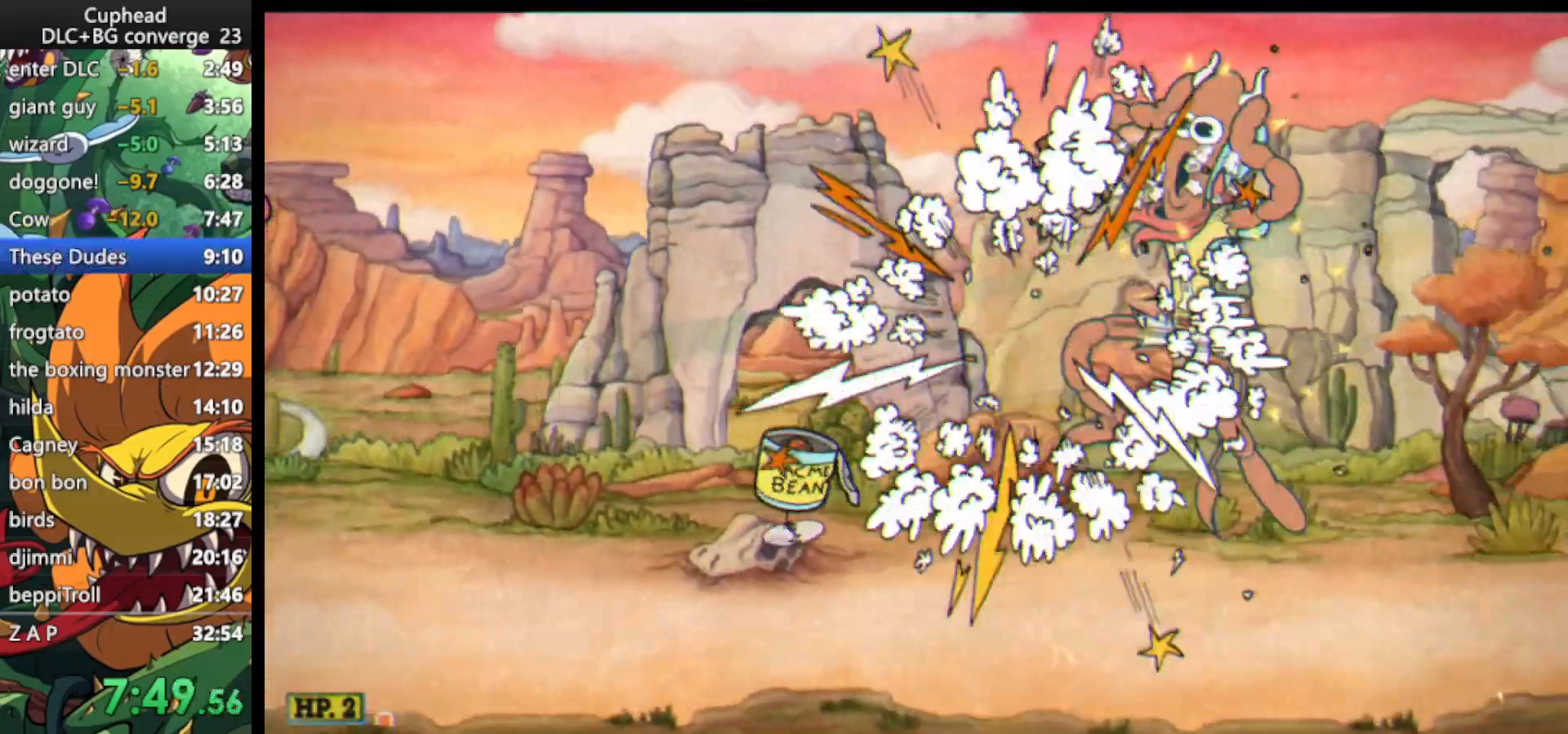
Gameplay with keyboard; each line is a JSON object with the keys held at the frame after it. "events" lists presses ("down") and releases ("up") of "dash", "down", "ex", "jump", "left", "lock", "right", "shoot", "up" and "weapon" between this image and that frame as [ms after this image, input, new state], when the widget could be followed in between. No other keys are recorded. Mouse input is not recorded. Key names are as the overlay labels them; some are game actions (e.g. jump) rather than physical keys.
{"keys": ["shoot"], "events": [[100, "down", "up"], [100, "left", "up"], [333, "down", "down"], [333, "left", "down"], [433, "down", "up"], [433, "left", "up"]]}
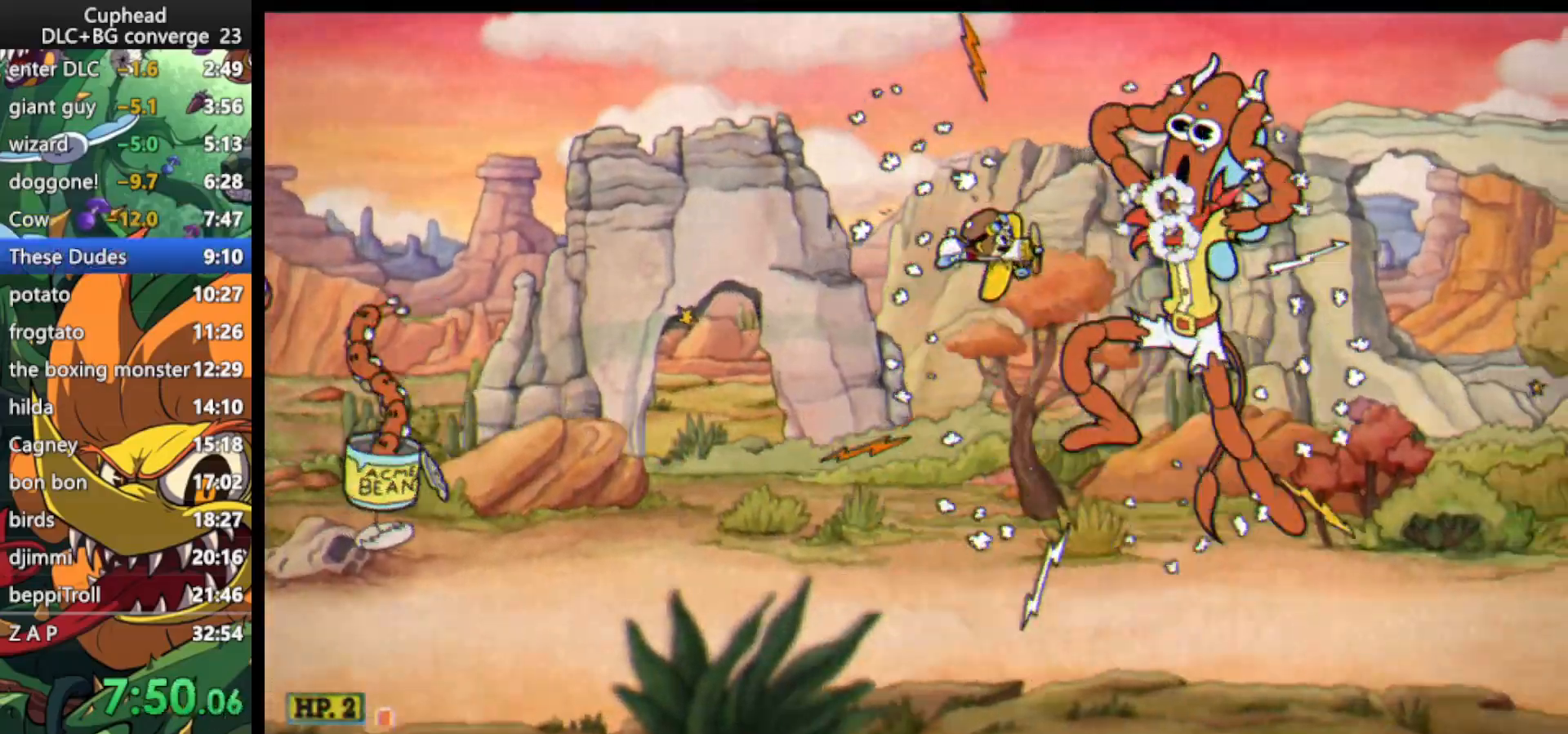
{"keys": ["shoot"], "events": []}
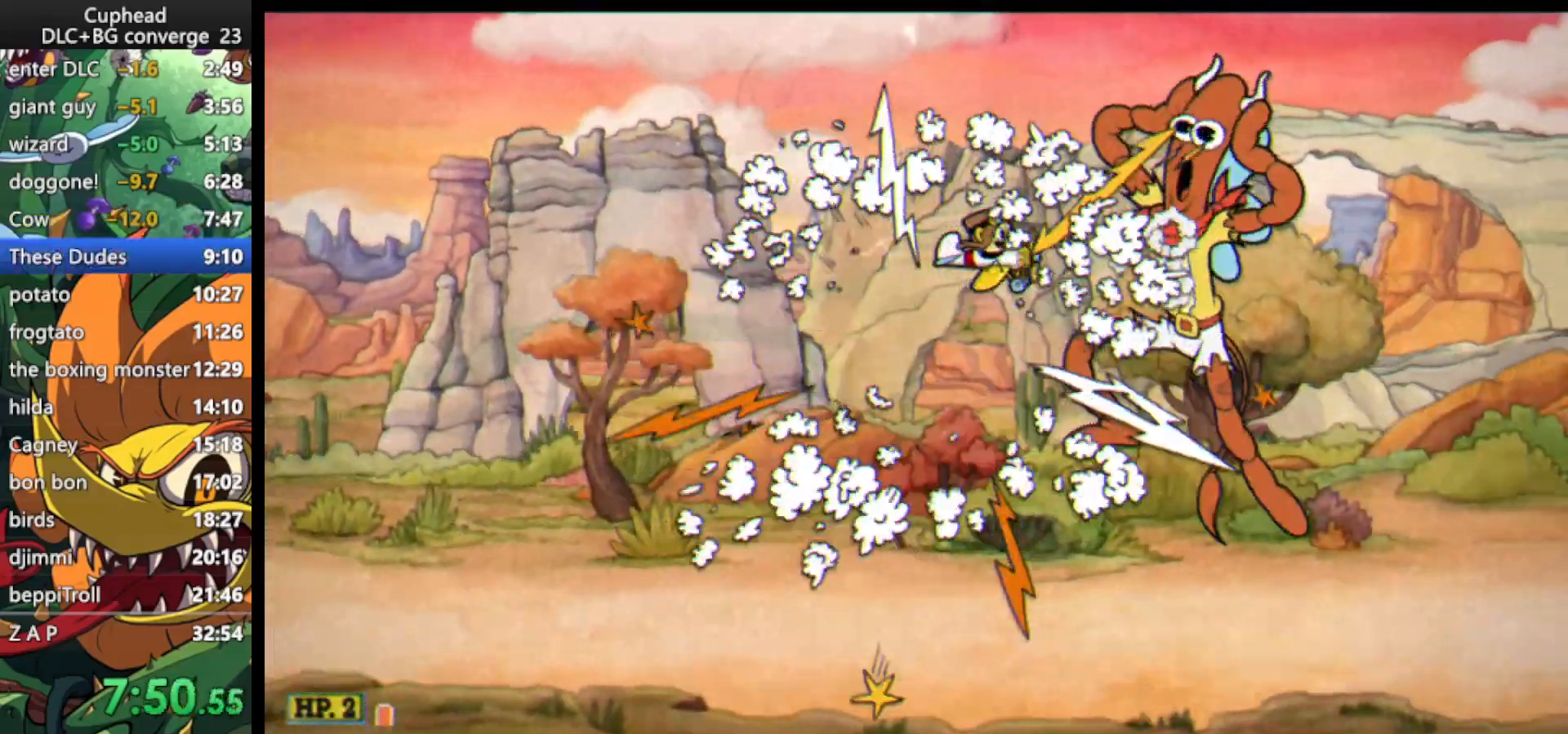
{"keys": ["shoot"], "events": [[200, "ex", "down"], [333, "ex", "up"], [367, "ex", "down"], [467, "ex", "up"]]}
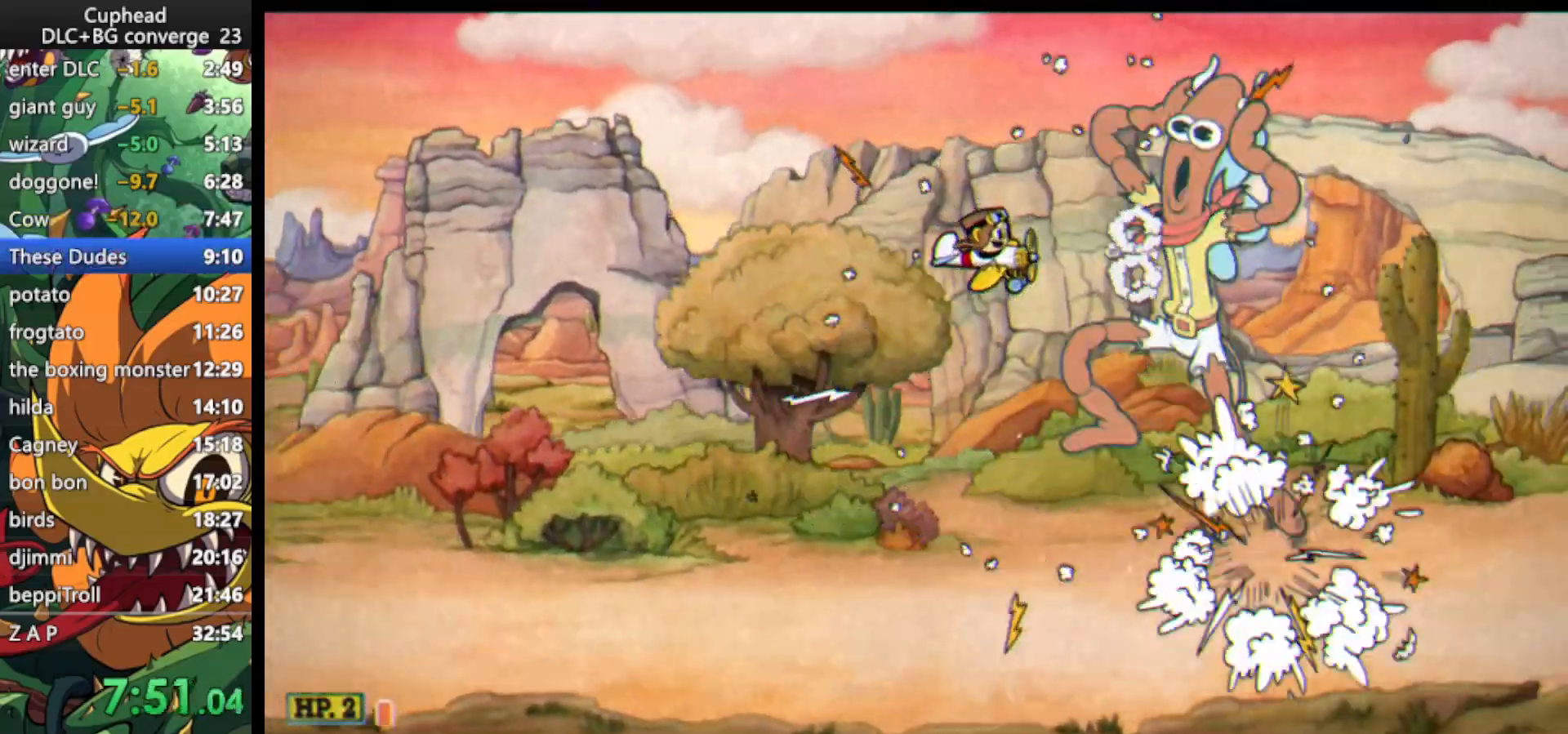
{"keys": ["ex", "shoot"], "events": [[67, "ex", "down"], [167, "down", "down"], [167, "ex", "up"], [233, "down", "up"], [333, "ex", "down"], [433, "ex", "up"], [467, "ex", "down"]]}
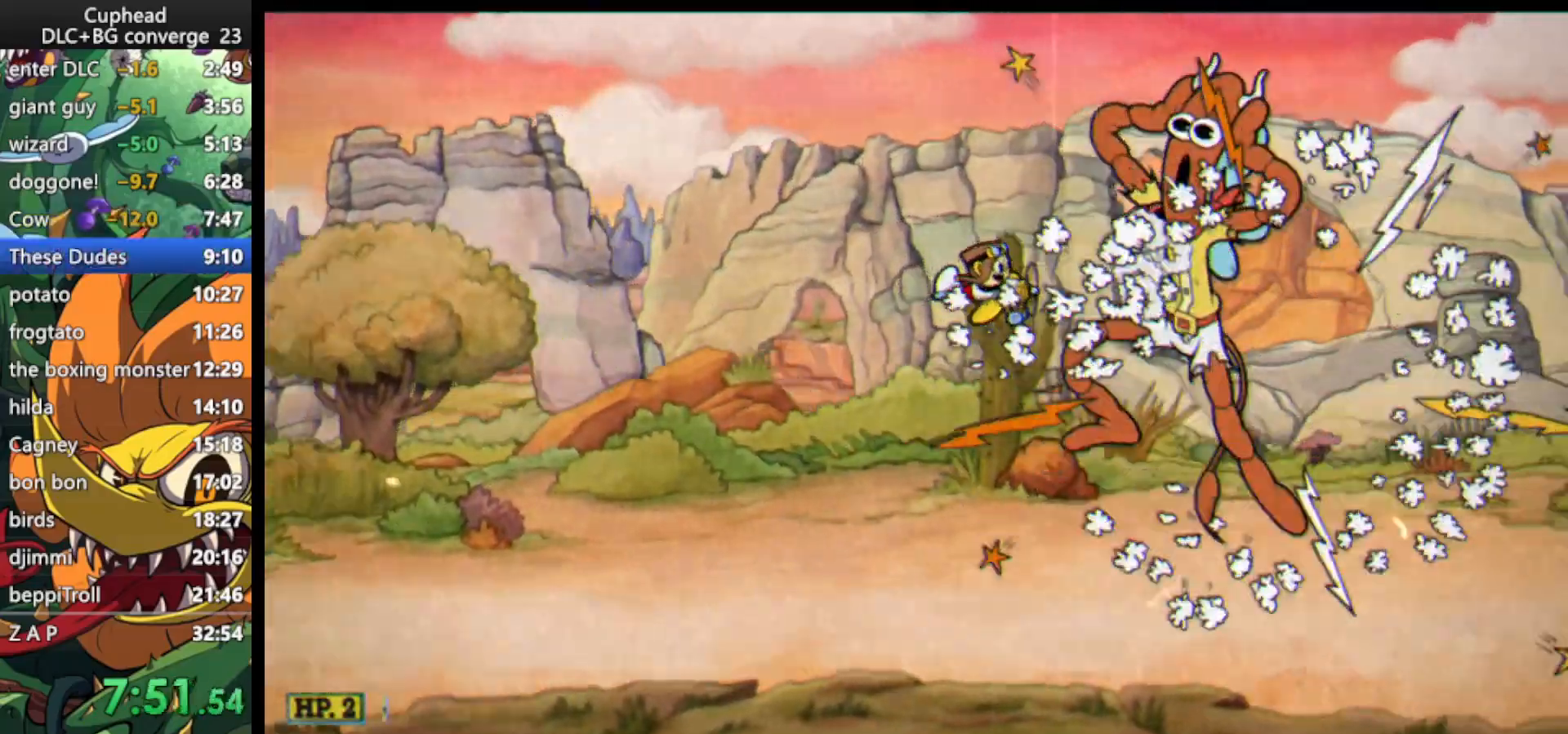
{"keys": ["shoot"], "events": [[133, "ex", "up"], [200, "ex", "down"], [300, "ex", "up"], [400, "ex", "down"], [500, "ex", "up"]]}
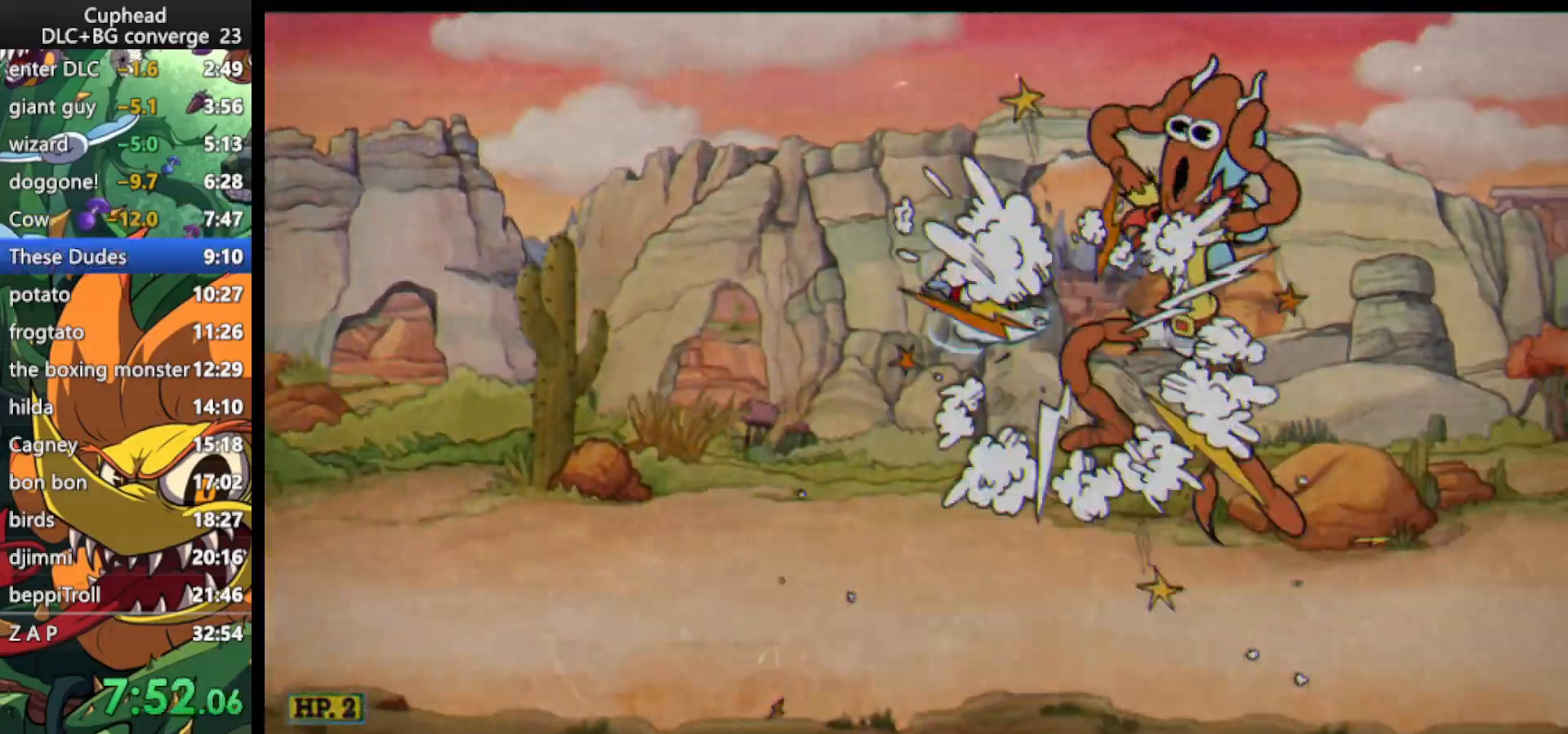
{"keys": ["shoot"], "events": [[33, "left", "down"], [100, "left", "up"]]}
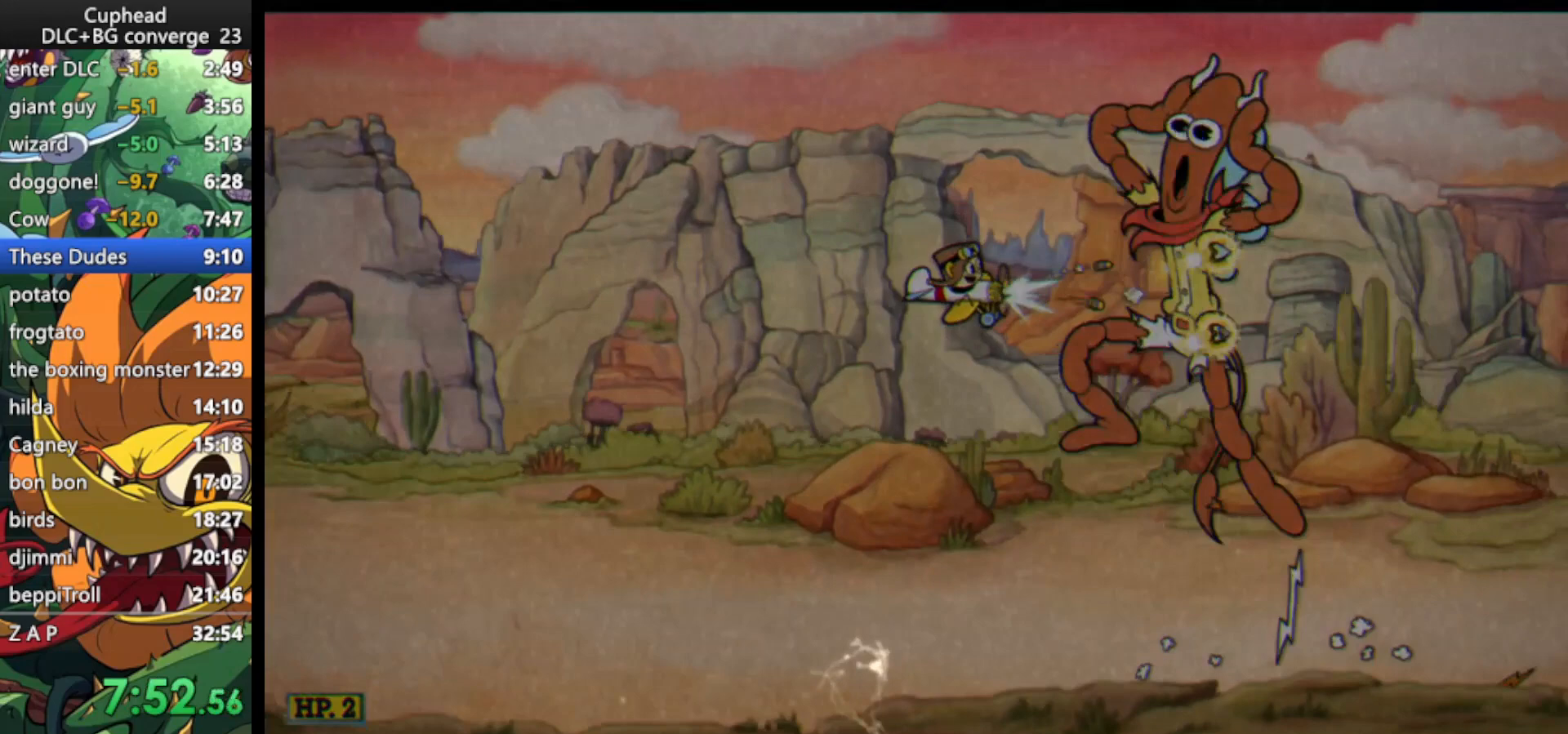
{"keys": ["shoot"], "events": []}
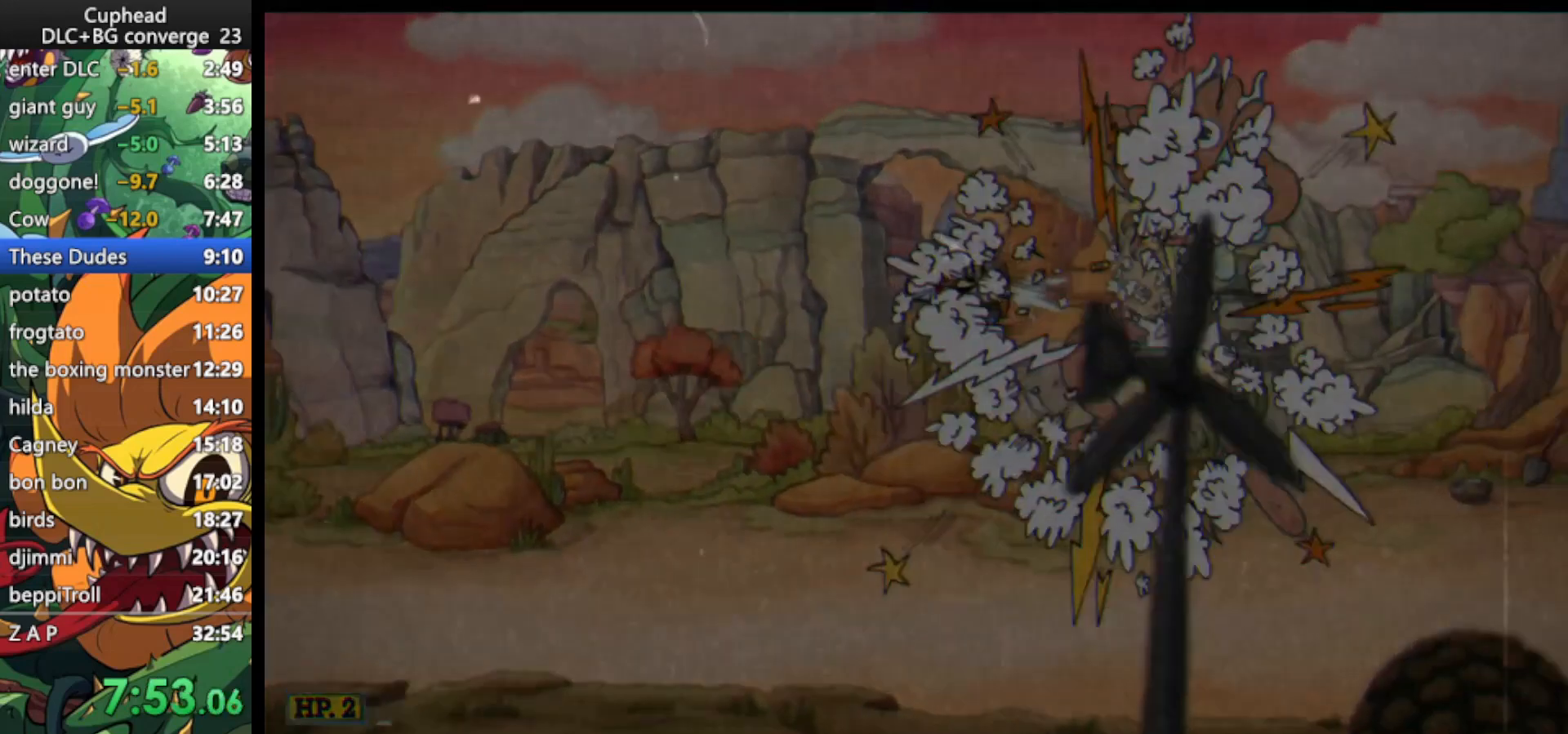
{"keys": ["shoot"], "events": []}
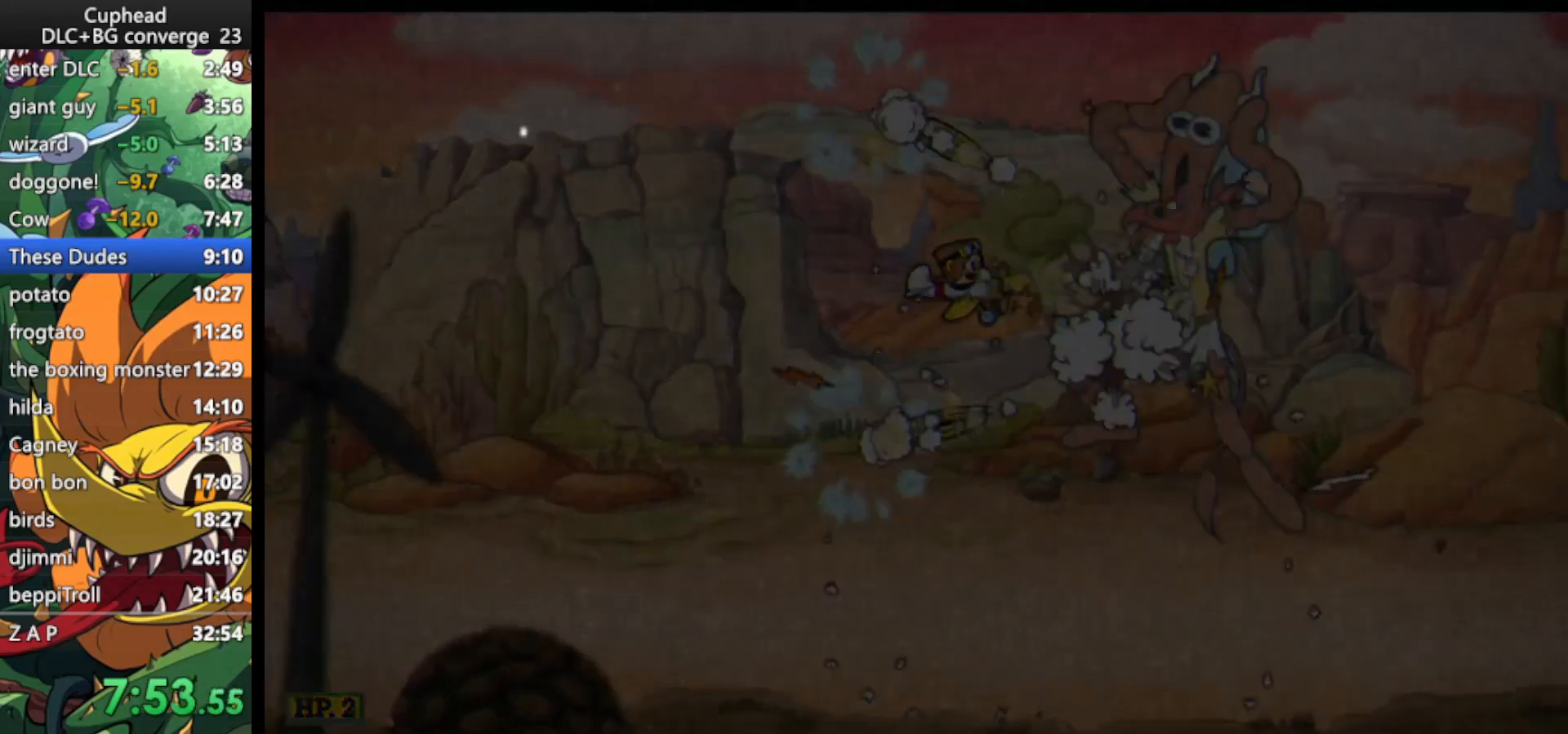
{"keys": [], "events": [[467, "shoot", "up"]]}
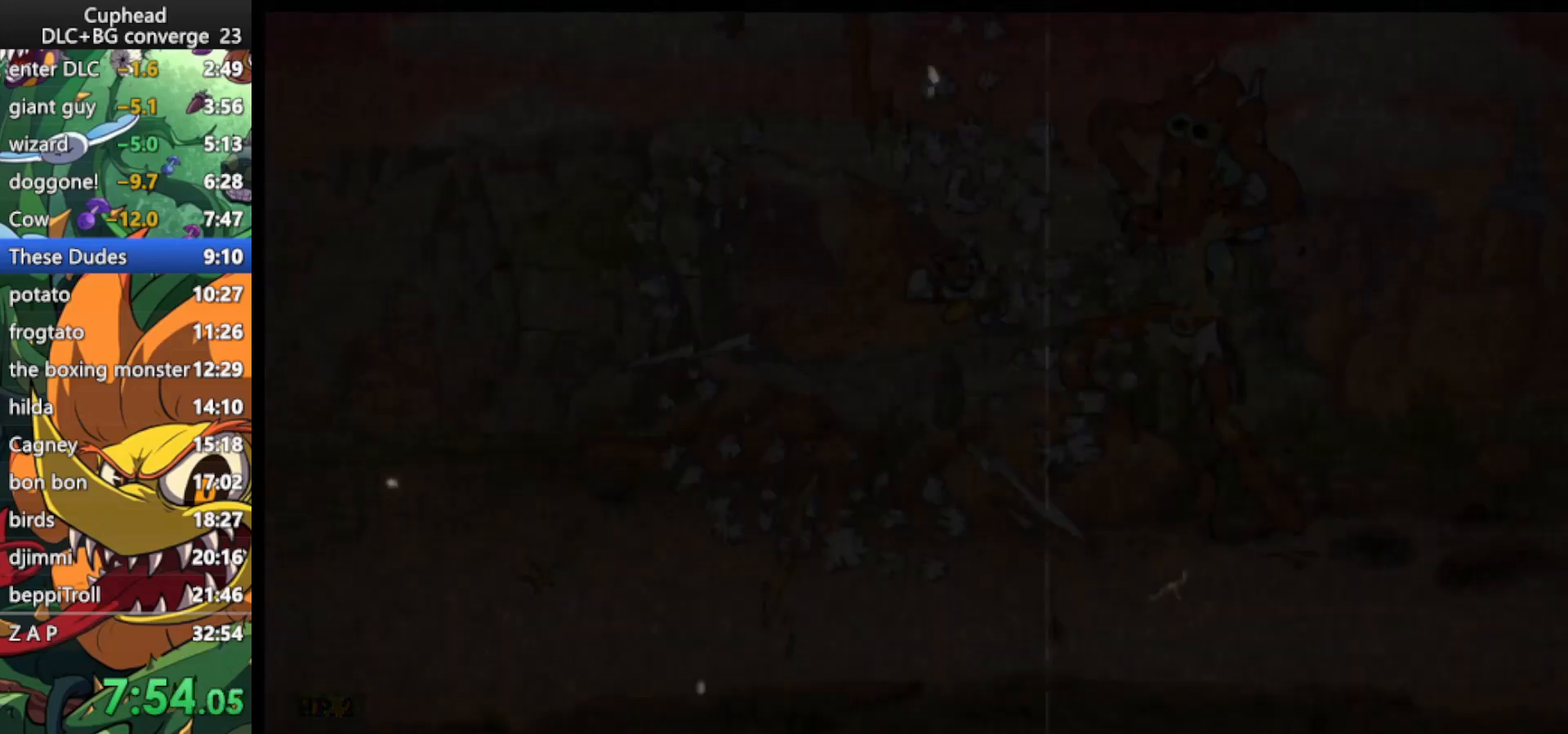
{"keys": [], "events": []}
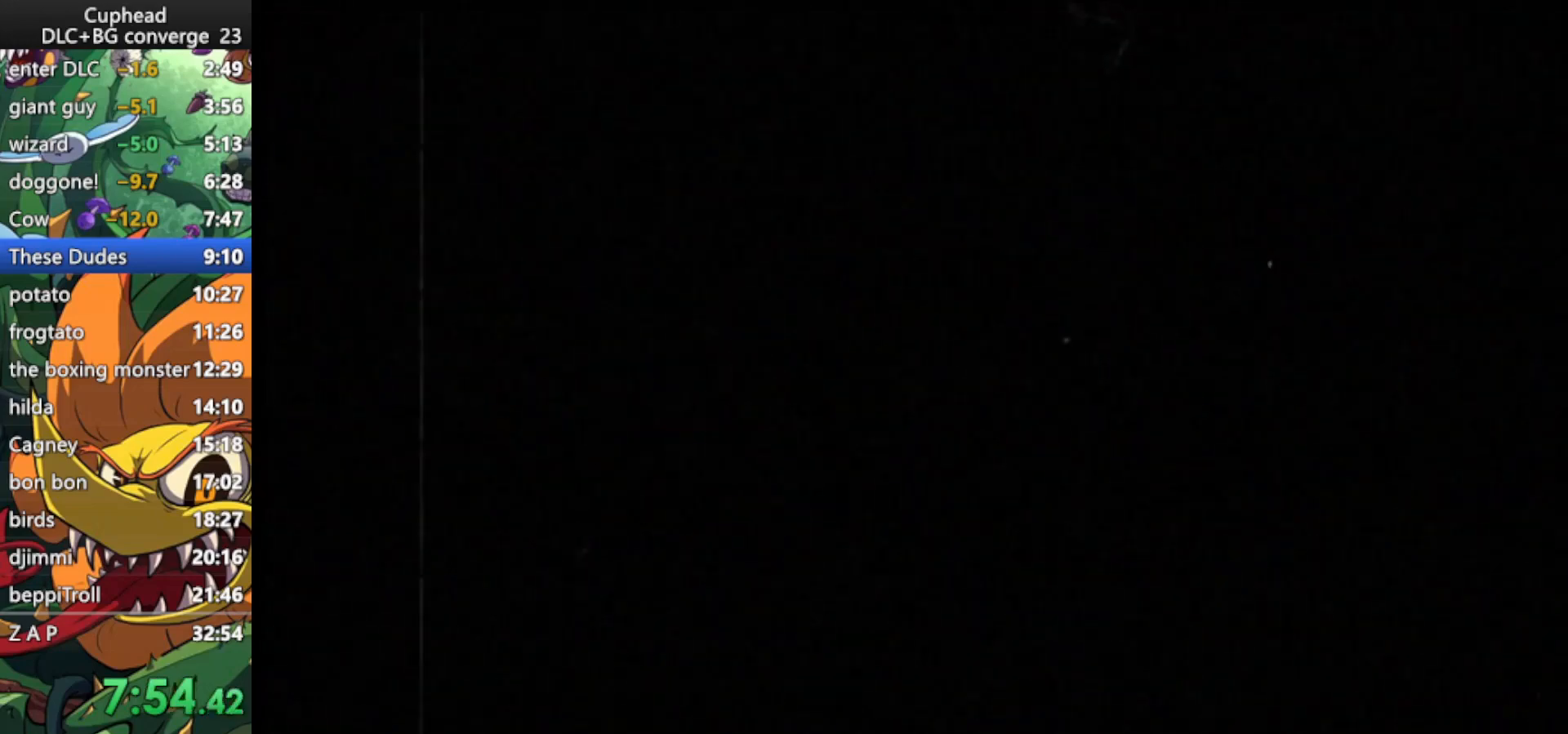
{"keys": [], "events": []}
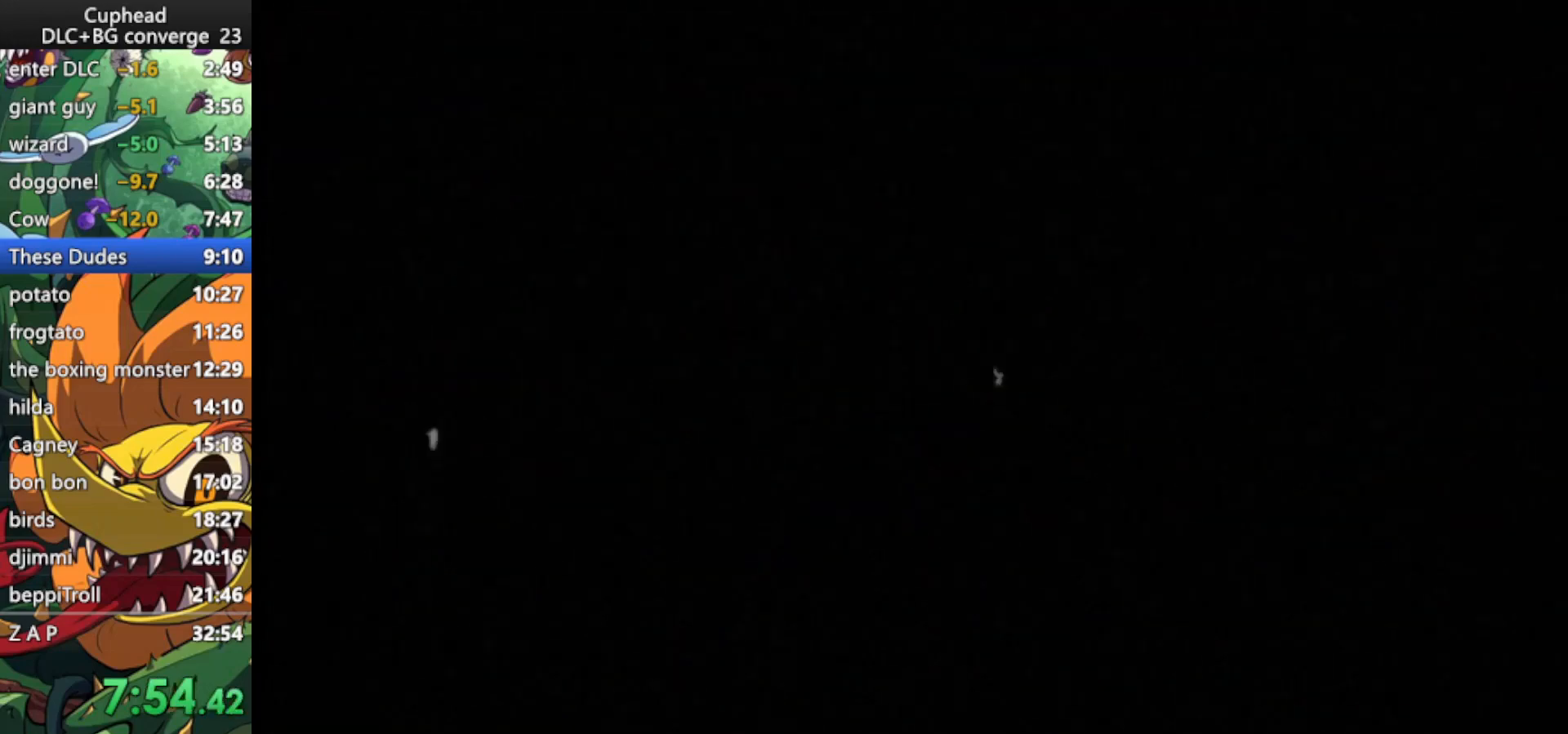
{"keys": [], "events": []}
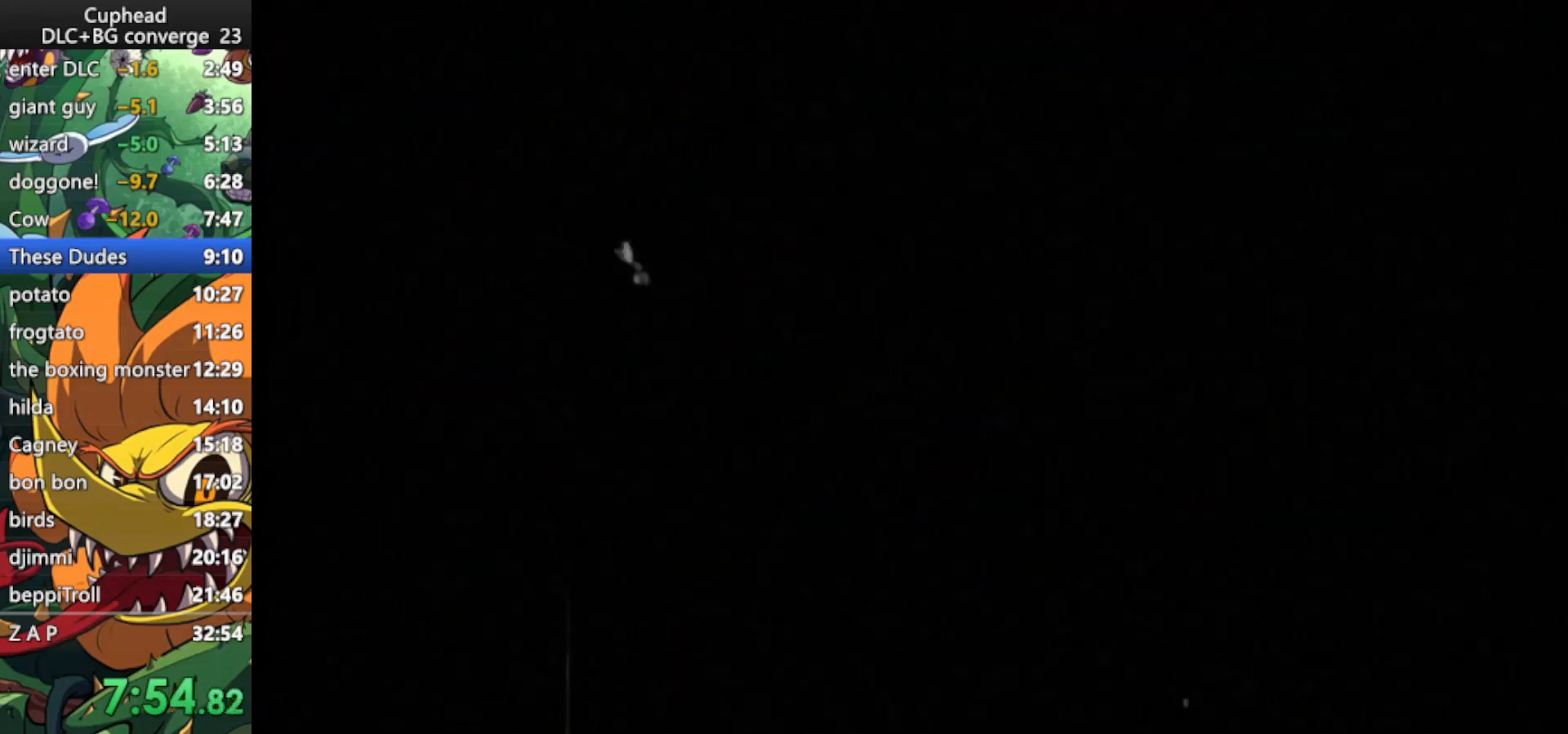
{"keys": ["jump"], "events": [[400, "jump", "down"], [433, "jump", "up"], [467, "jump", "down"]]}
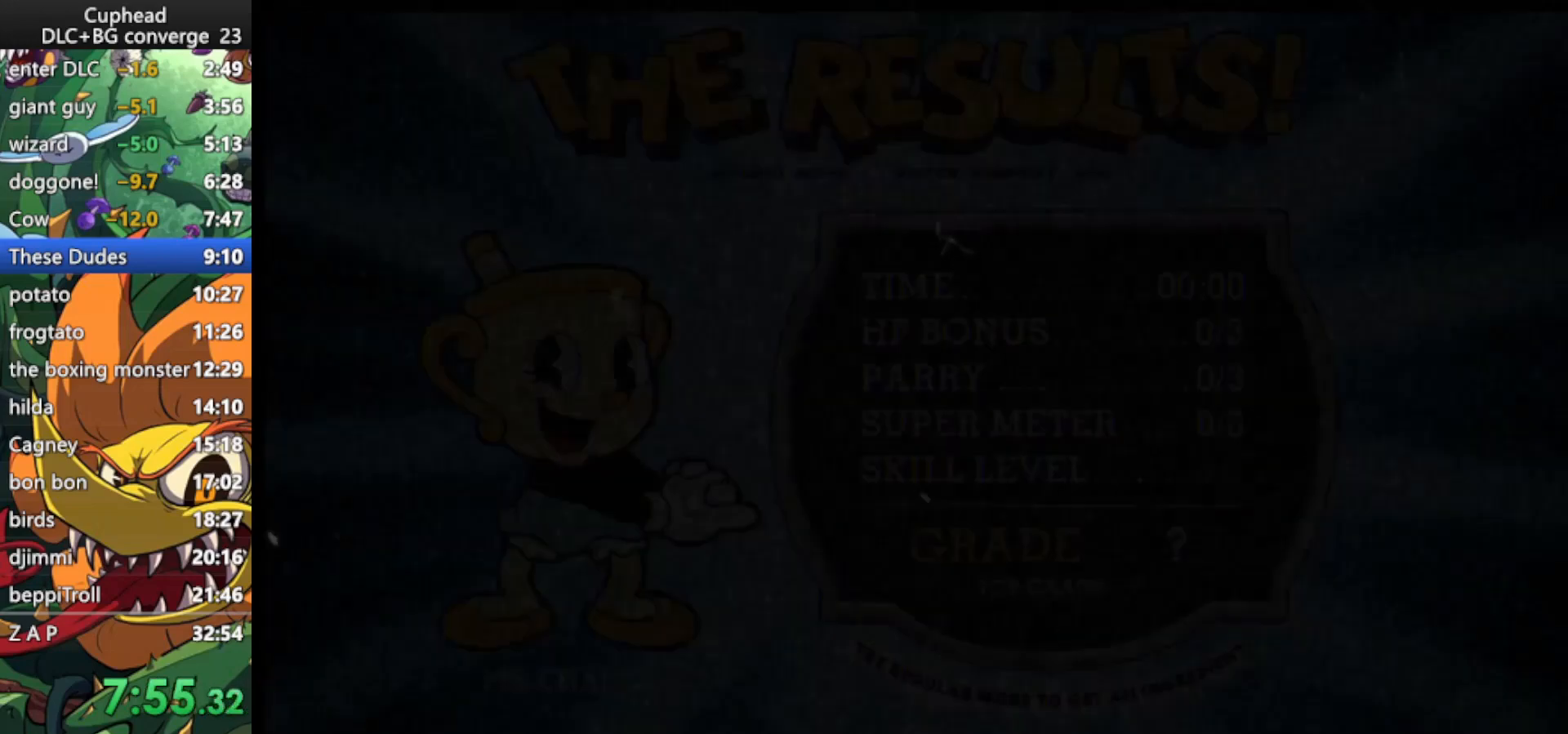
{"keys": ["jump"], "events": [[67, "jump", "up"], [133, "jump", "down"], [167, "jump", "up"], [267, "jump", "down"], [300, "jump", "up"], [367, "jump", "down"], [400, "jump", "up"], [433, "jump", "down"]]}
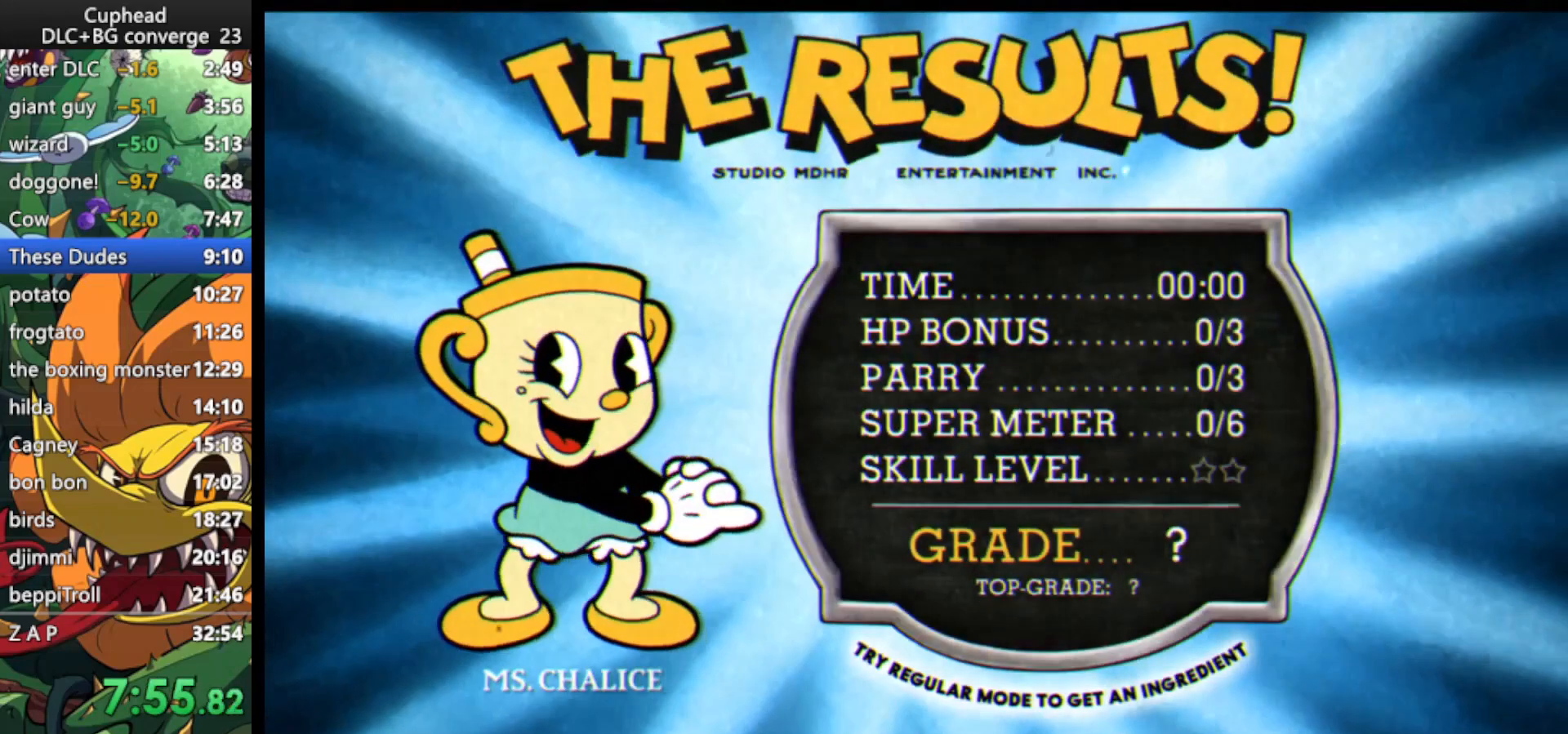
{"keys": [], "events": [[133, "jump", "up"], [167, "jump", "down"], [233, "jump", "up"], [267, "jump", "down"], [367, "jump", "up"], [433, "jump", "down"], [467, "jump", "up"]]}
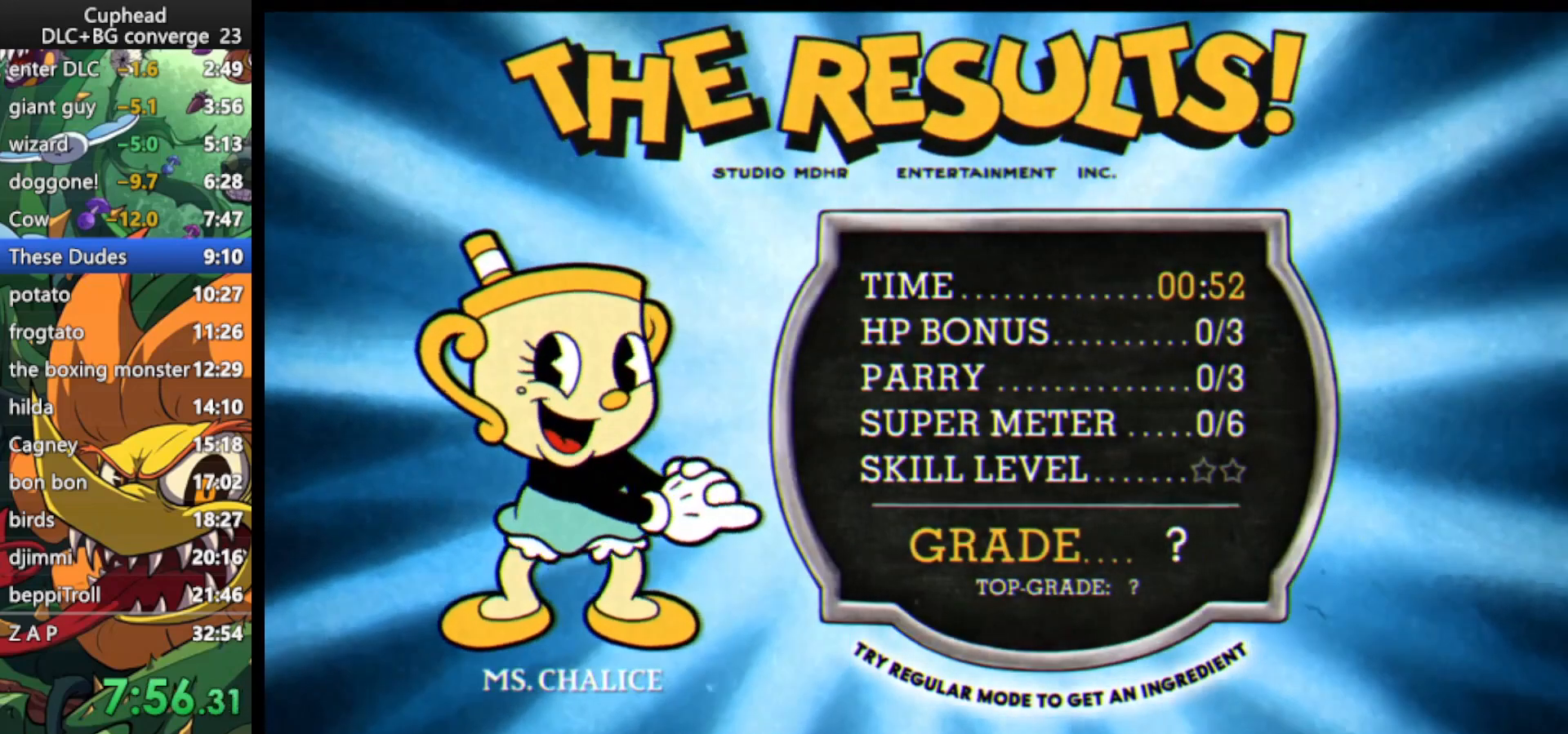
{"keys": [], "events": [[67, "jump", "down"], [100, "jump", "up"], [167, "jump", "down"], [233, "jump", "up"], [300, "jump", "down"], [333, "jump", "up"], [433, "jump", "down"], [467, "jump", "up"]]}
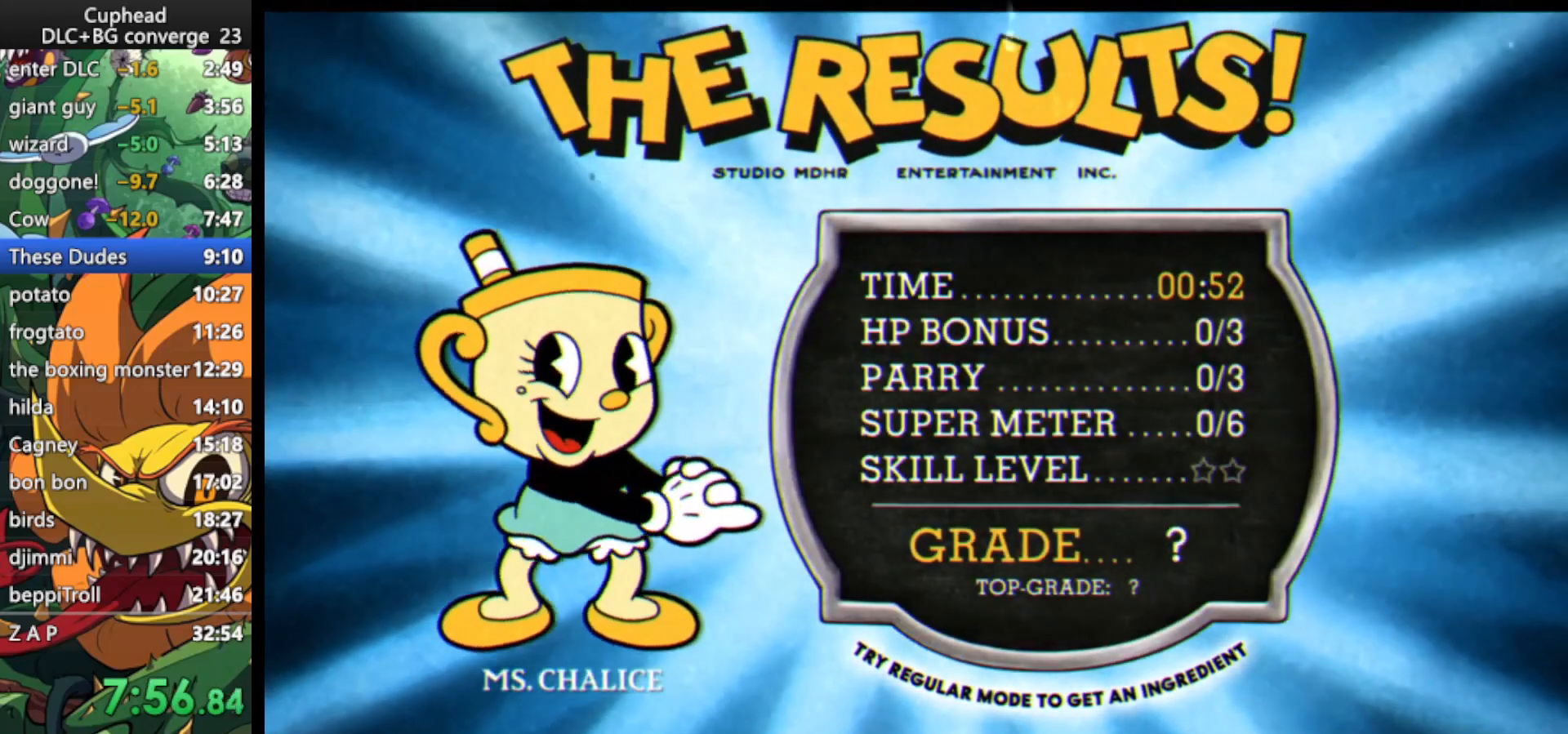
{"keys": [], "events": [[33, "jump", "down"], [133, "jump", "up"], [167, "jump", "down"], [200, "jump", "up"], [267, "jump", "down"], [367, "jump", "up"], [400, "jump", "down"], [500, "jump", "up"]]}
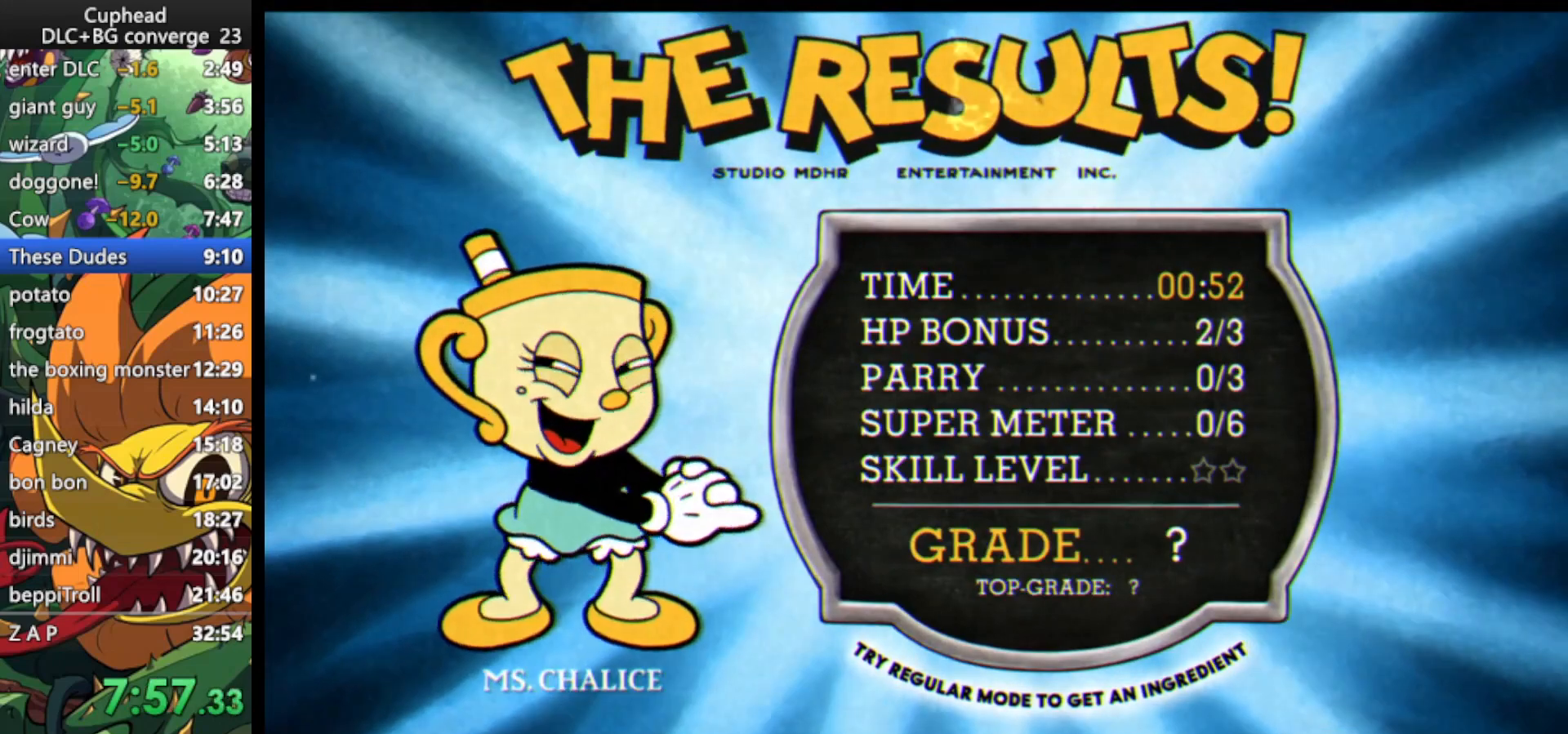
{"keys": [], "events": [[33, "jump", "down"], [100, "jump", "up"], [167, "jump", "down"], [233, "jump", "up"], [267, "jump", "down"], [367, "jump", "up"], [433, "jump", "down"], [467, "jump", "up"]]}
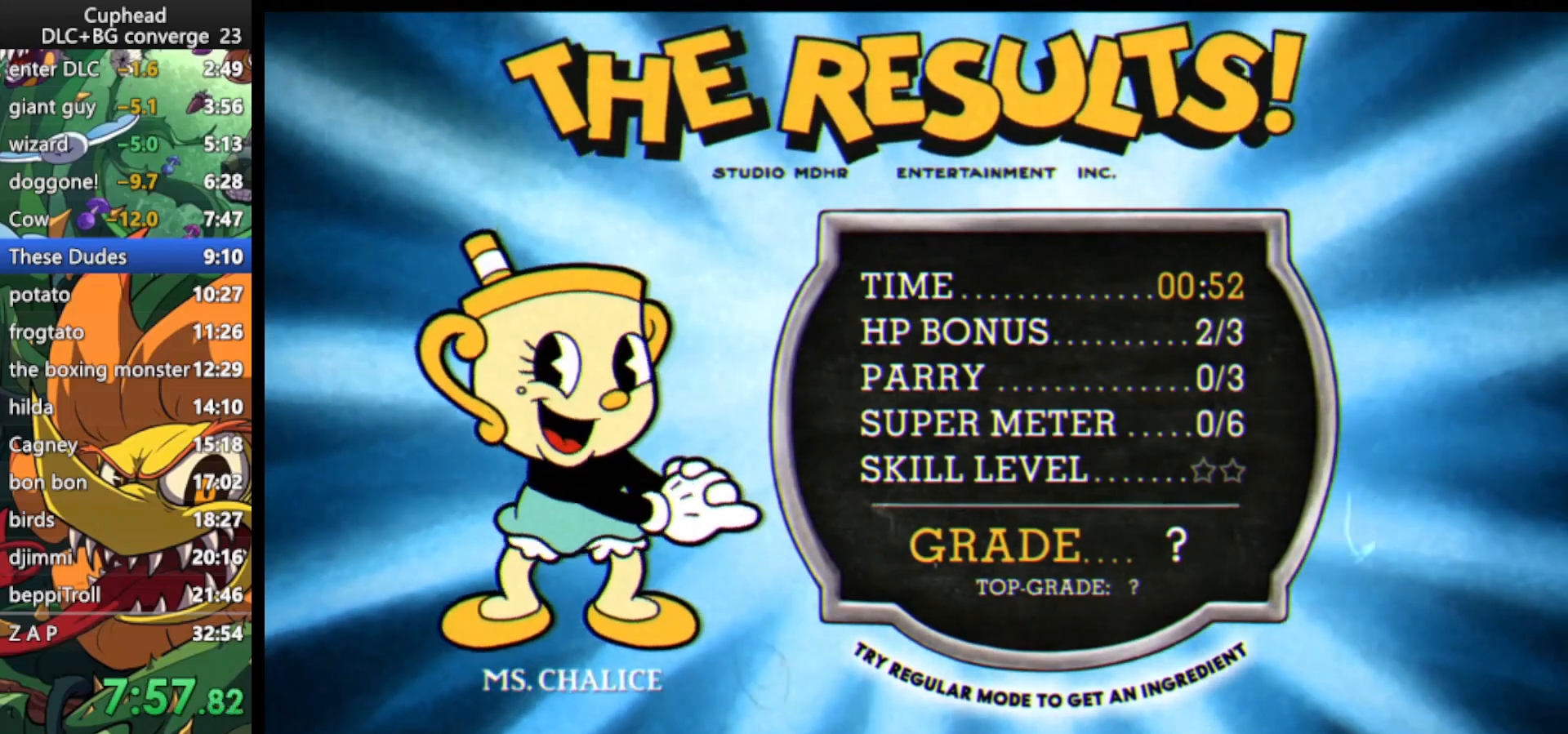
{"keys": [], "events": [[67, "jump", "down"], [100, "jump", "up"], [167, "jump", "down"], [233, "jump", "up"], [300, "jump", "down"], [333, "jump", "up"], [433, "jump", "down"], [467, "jump", "up"]]}
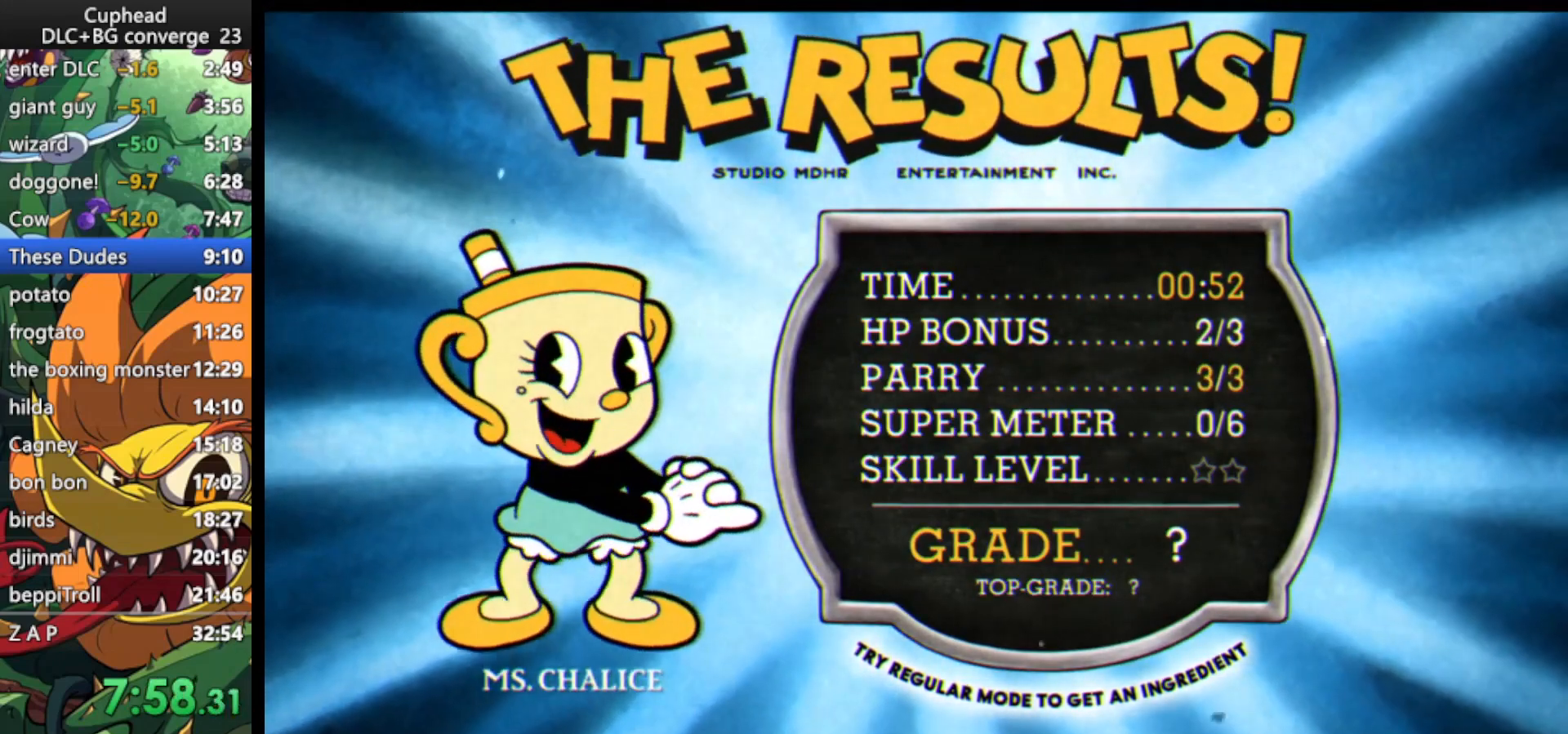
{"keys": [], "events": [[67, "jump", "down"], [133, "jump", "up"], [167, "jump", "down"], [267, "jump", "up"], [300, "jump", "down"], [367, "jump", "up"], [467, "jump", "down"], [500, "jump", "up"]]}
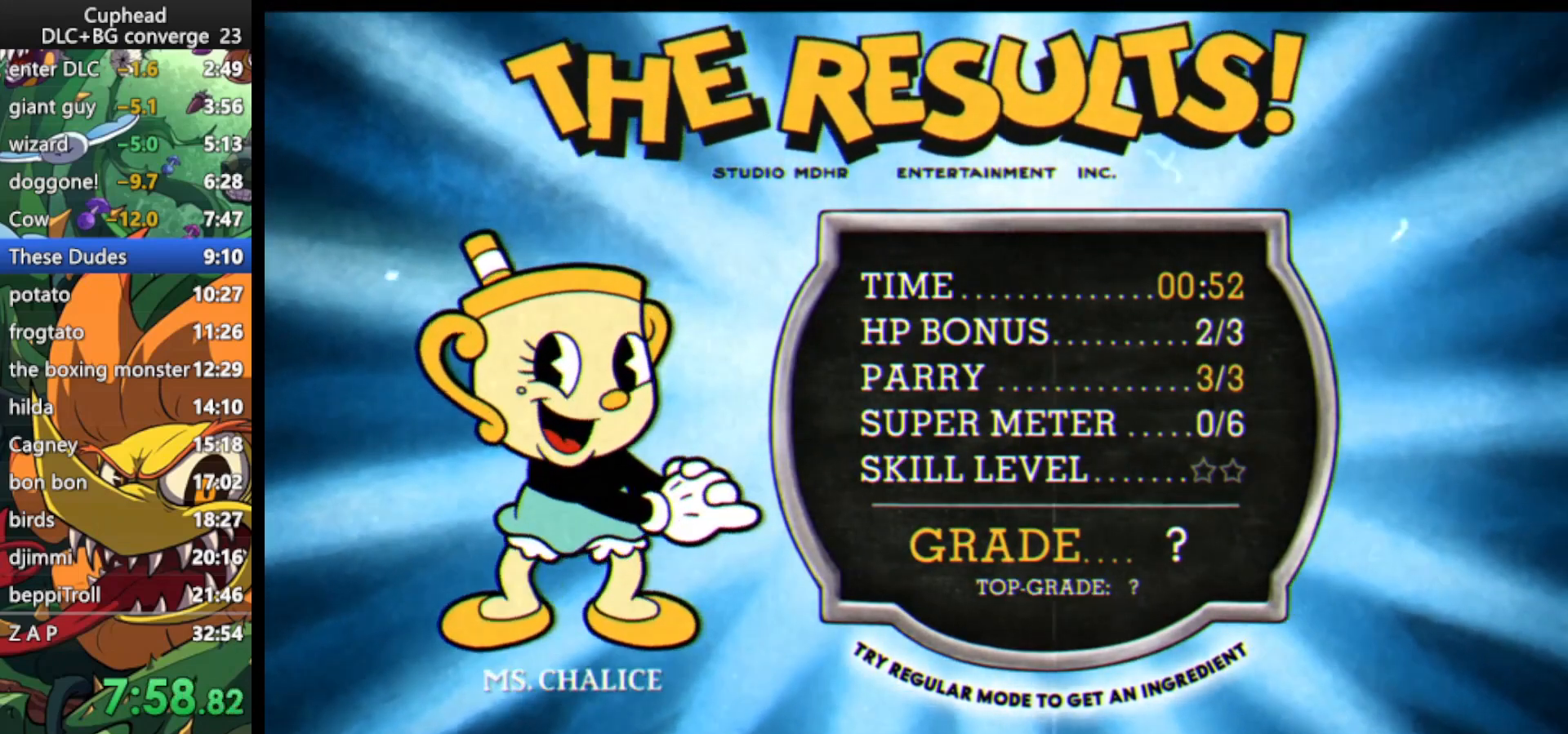
{"keys": [], "events": [[33, "jump", "down"], [100, "jump", "up"], [200, "jump", "down"], [233, "jump", "up"], [267, "jump", "down"], [367, "jump", "up"], [433, "jump", "down"], [500, "jump", "up"]]}
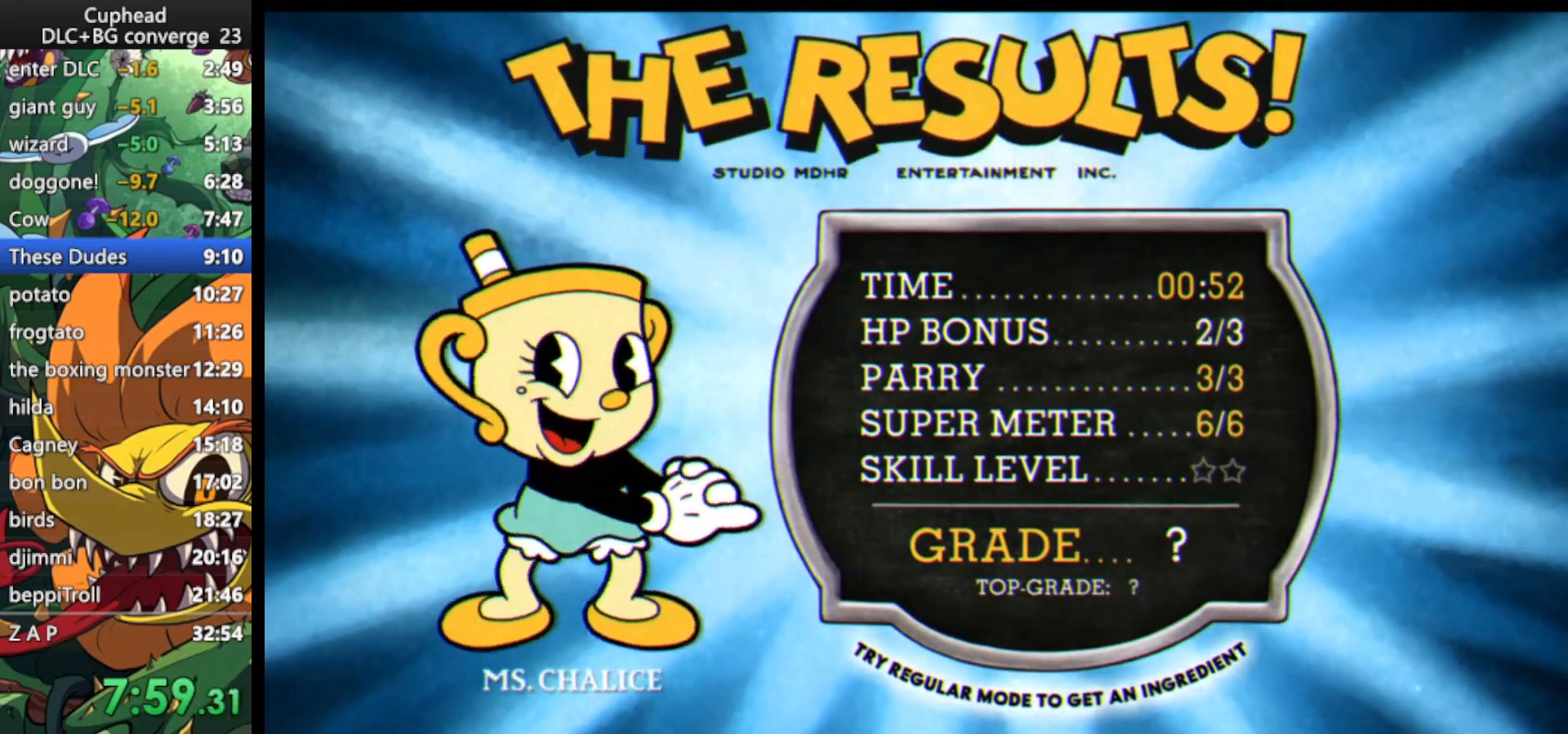
{"keys": [], "events": [[67, "jump", "down"], [100, "jump", "up"], [200, "jump", "down"], [233, "jump", "up"], [300, "jump", "down"], [333, "jump", "up"], [400, "jump", "down"], [467, "jump", "up"]]}
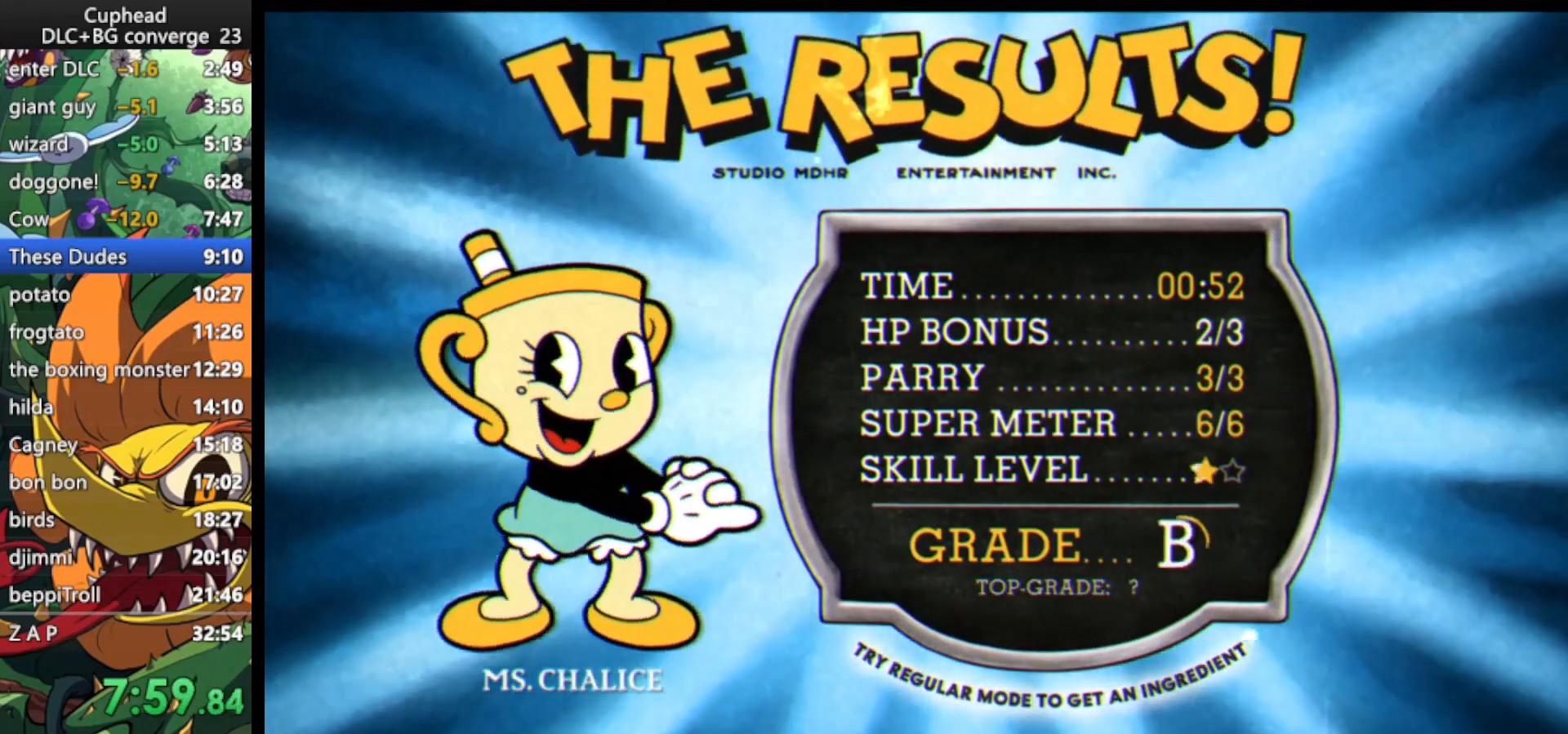
{"keys": [], "events": [[33, "jump", "down"], [133, "jump", "up"], [167, "jump", "down"], [200, "jump", "up"], [300, "jump", "down"], [367, "jump", "up"], [467, "jump", "down"], [500, "jump", "up"]]}
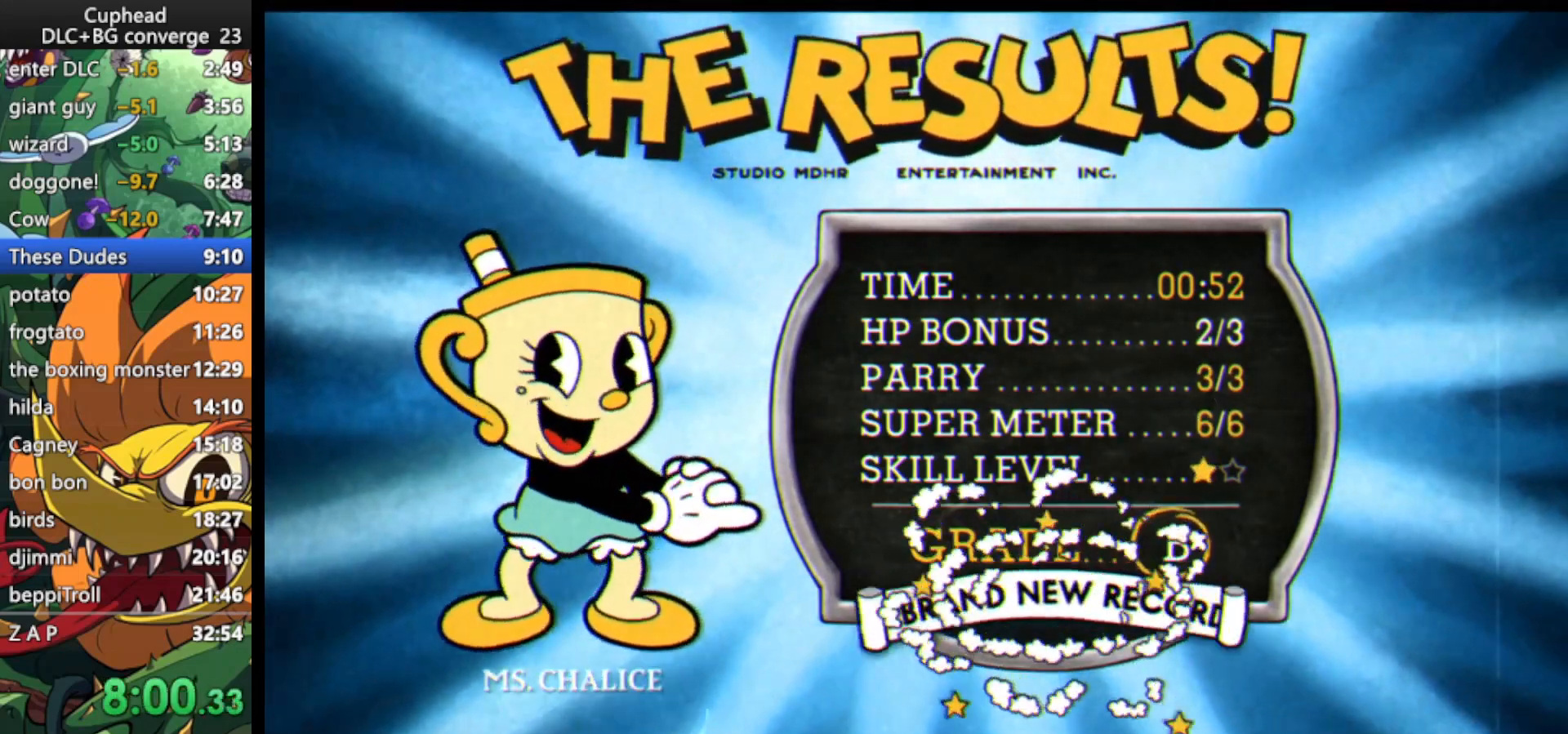
{"keys": ["jump"], "events": [[100, "jump", "down"], [133, "jump", "up"], [233, "jump", "down"], [267, "jump", "up"], [367, "jump", "down"], [433, "jump", "up"], [467, "jump", "down"]]}
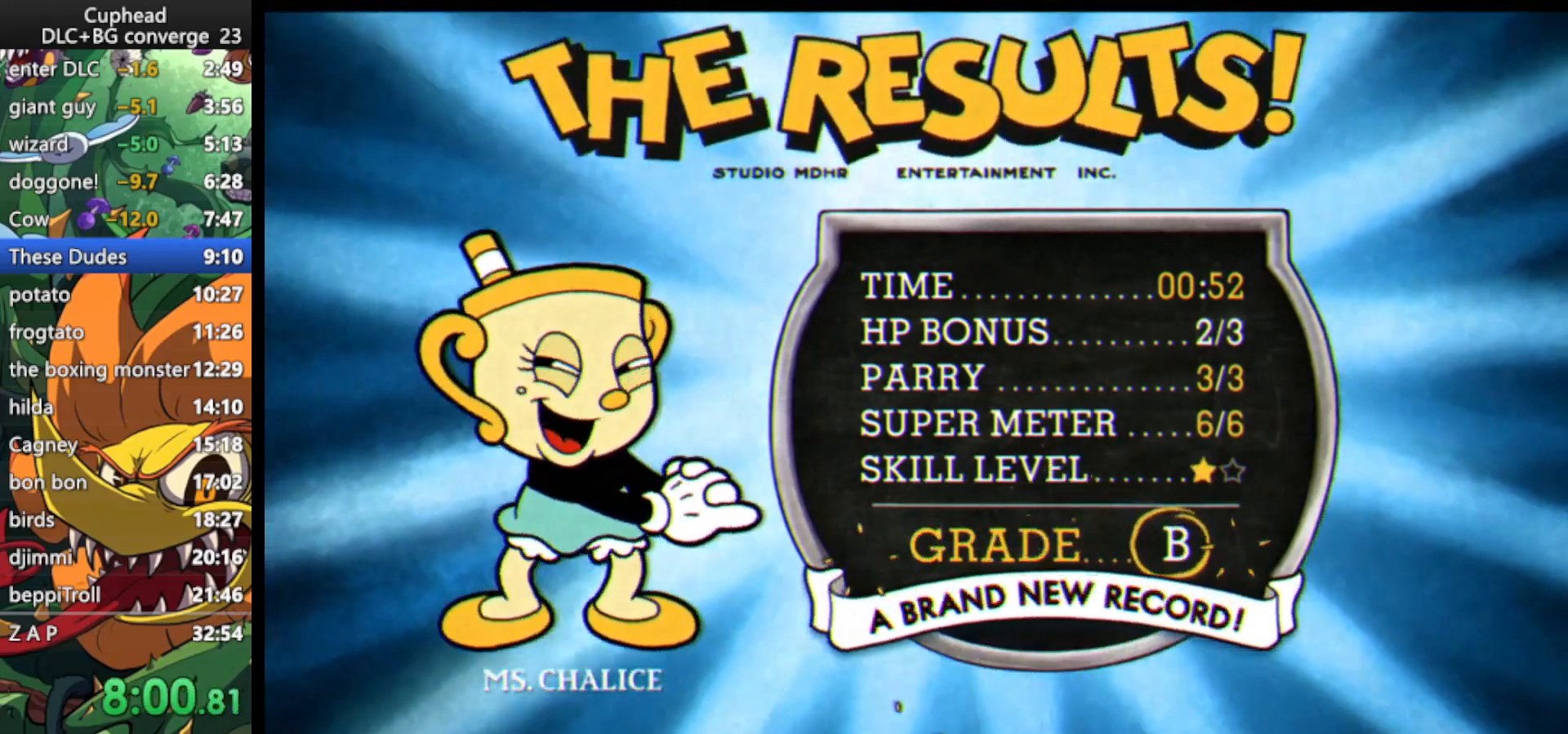
{"keys": [], "events": [[67, "jump", "up"], [100, "jump", "down"], [200, "jump", "up"], [233, "jump", "down"], [333, "jump", "up"], [400, "jump", "down"], [467, "jump", "up"]]}
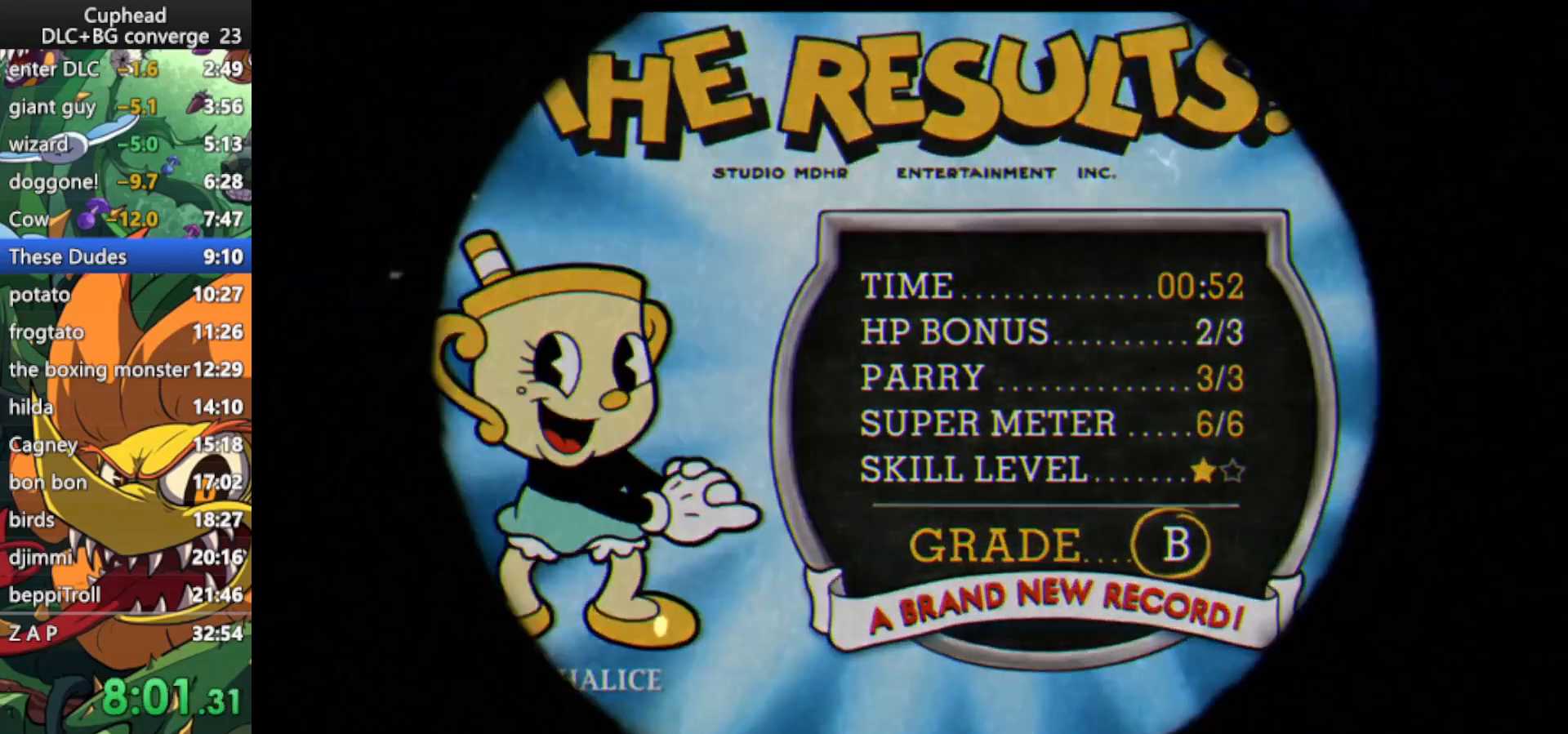
{"keys": [], "events": [[33, "jump", "down"], [67, "jump", "up"], [167, "jump", "down"], [233, "jump", "up"]]}